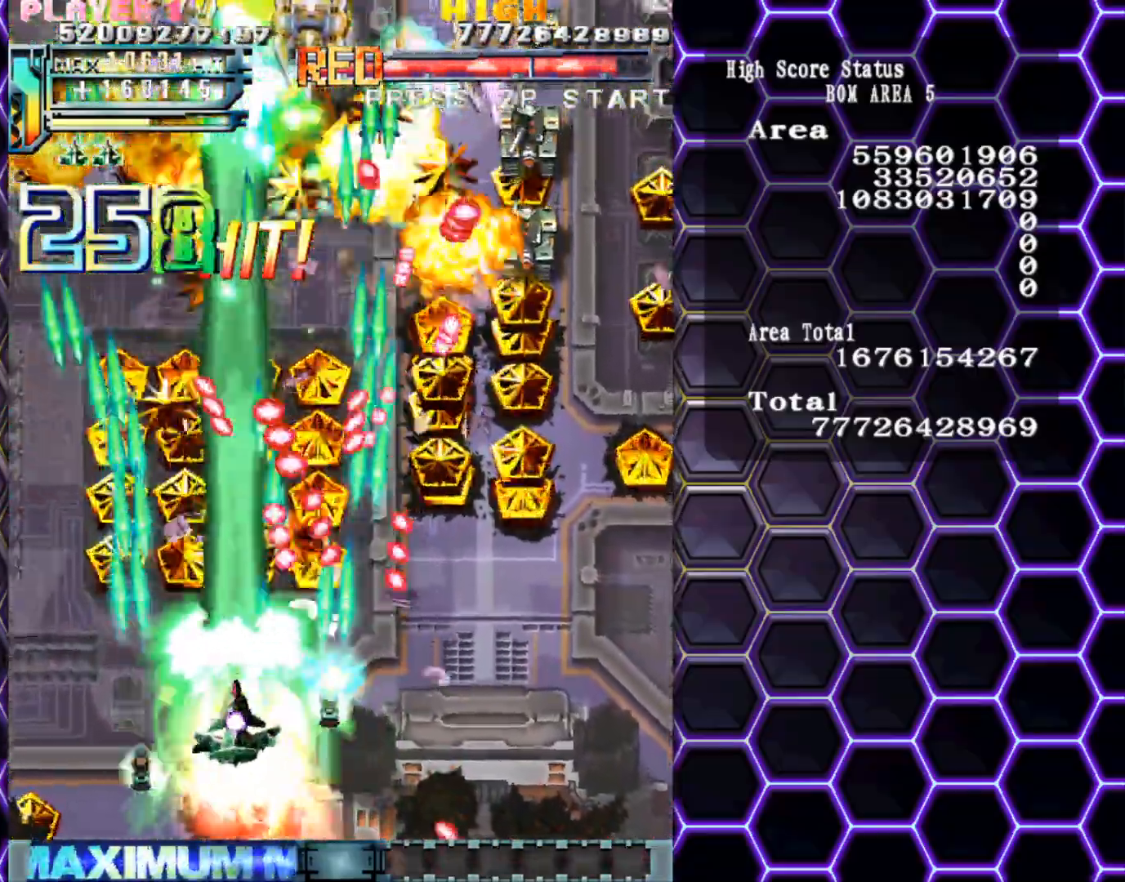
Gameplay with a controller (arcade stick); each line is a JSON object with the inputs held at the frame after it. "events" lists button and stick changes between this image and that frame as [ms after this image, input, new state], when the widget could be followed in between. Not read: L3 R3 other_buttons.
{"buttons": [], "left_stick": "center", "events": [[50, "left_stick", "center"], [117, "left_stick", "left"], [250, "left_stick", "center"], [333, "left_stick", "left"], [450, "left_stick", "center"]]}
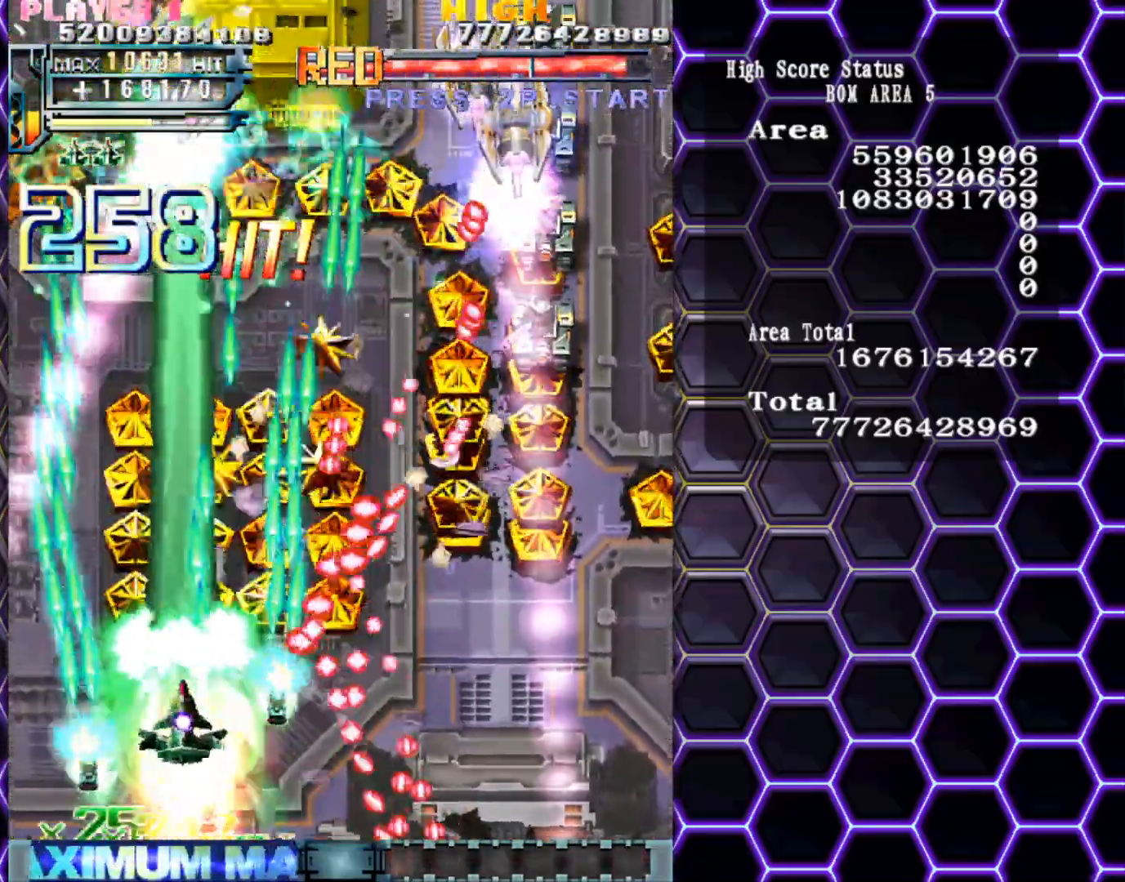
{"buttons": [], "left_stick": "up", "events": [[17, "left_stick", "left"], [150, "left_stick", "up"]]}
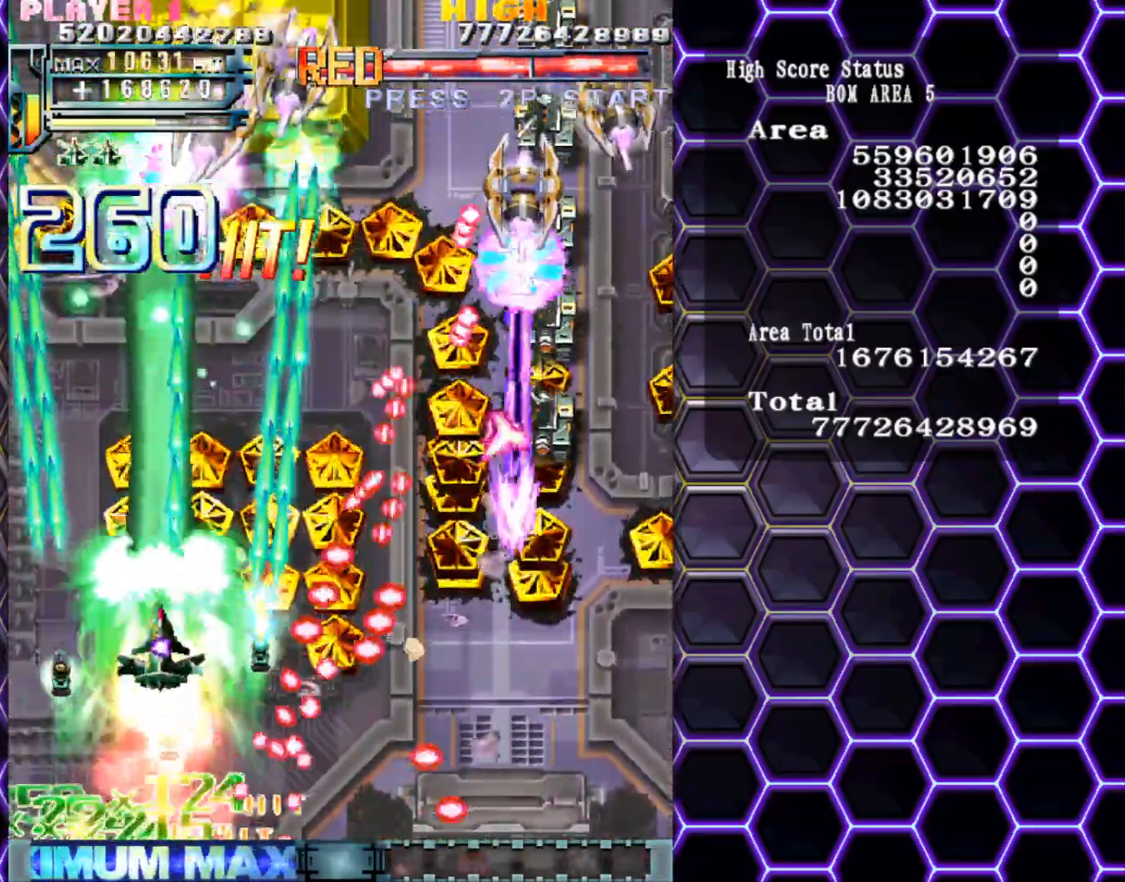
{"buttons": [], "left_stick": "up", "events": []}
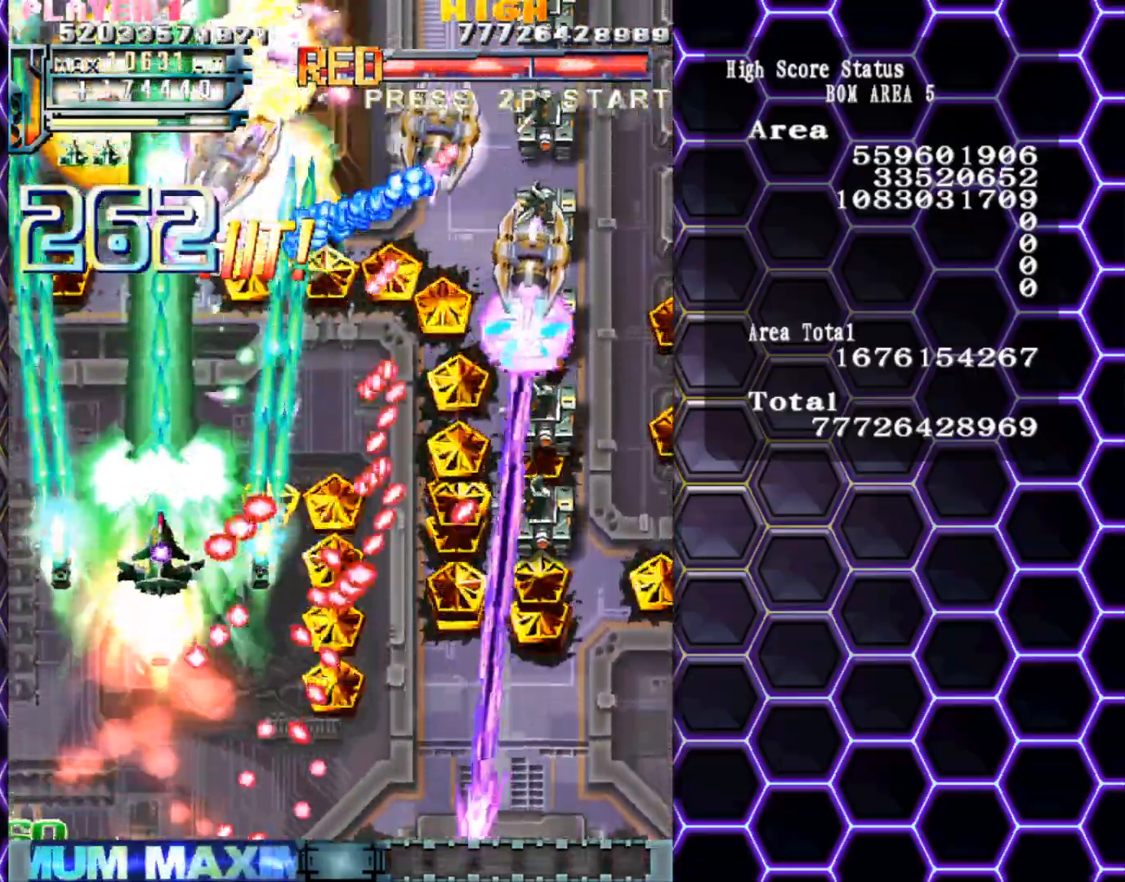
{"buttons": [], "left_stick": "up-right", "events": [[300, "left_stick", "up-right"]]}
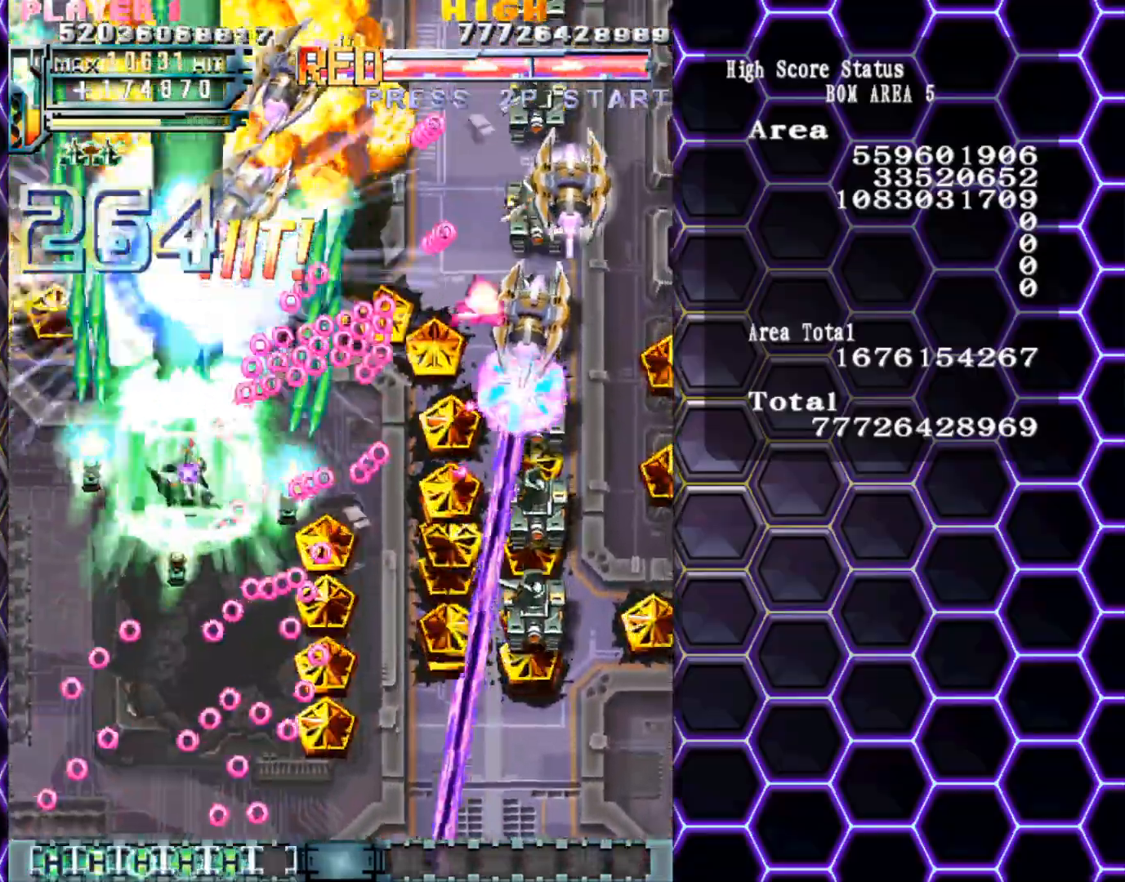
{"buttons": [], "left_stick": "up-right", "events": [[67, "left_stick", "right"], [500, "left_stick", "up-right"]]}
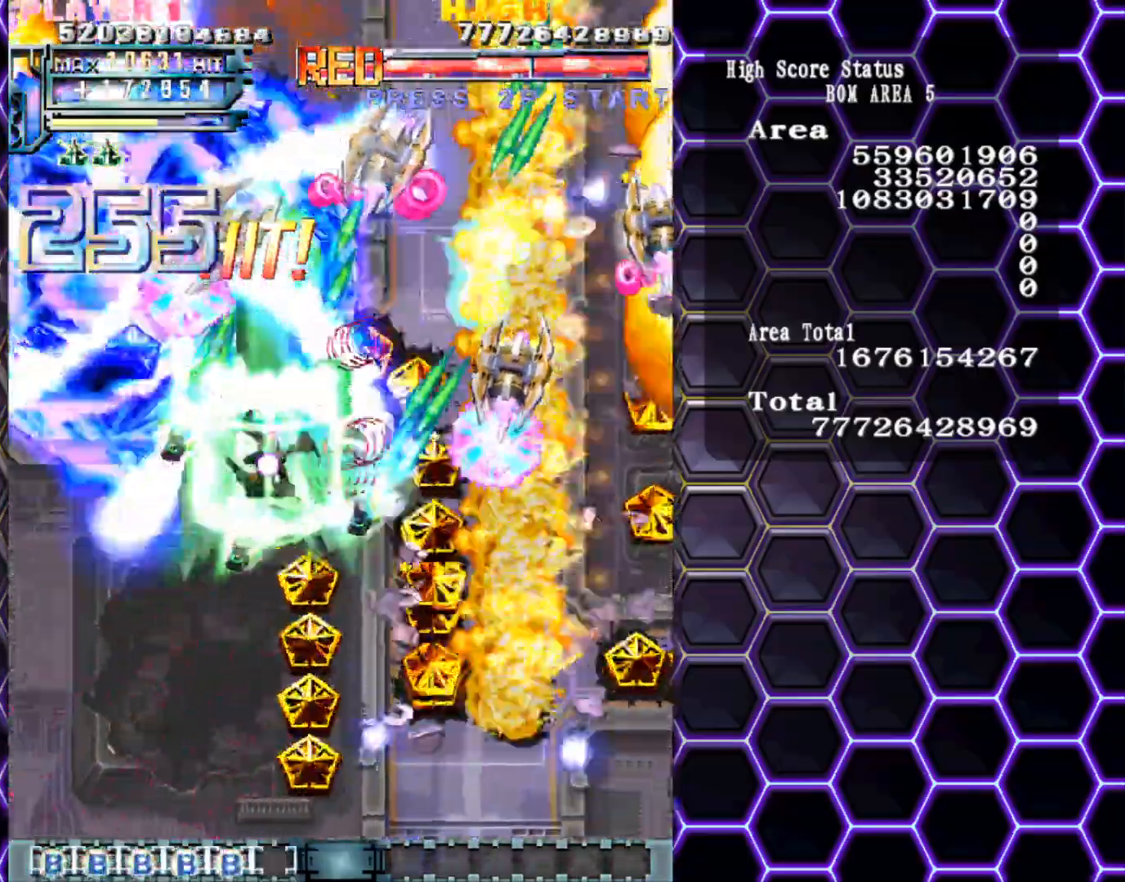
{"buttons": [], "left_stick": "right", "events": [[250, "left_stick", "right"]]}
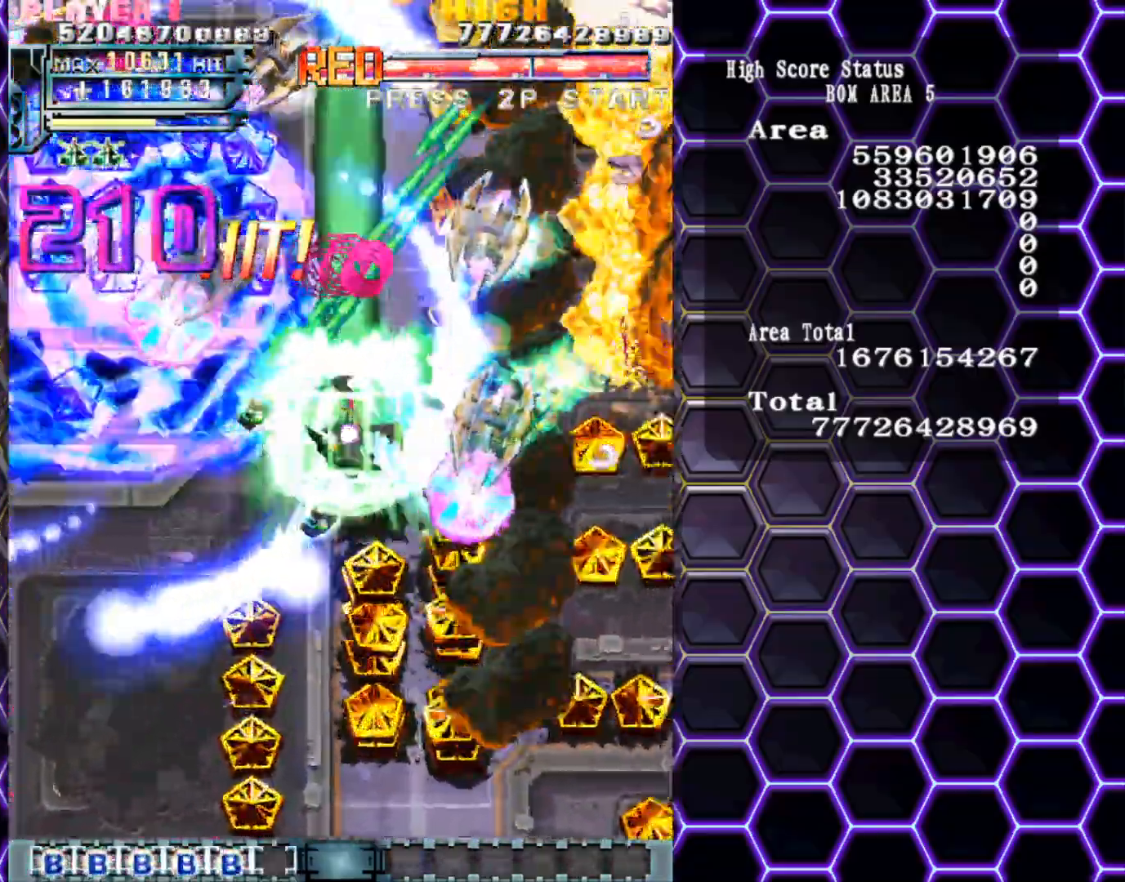
{"buttons": [], "left_stick": "right", "events": []}
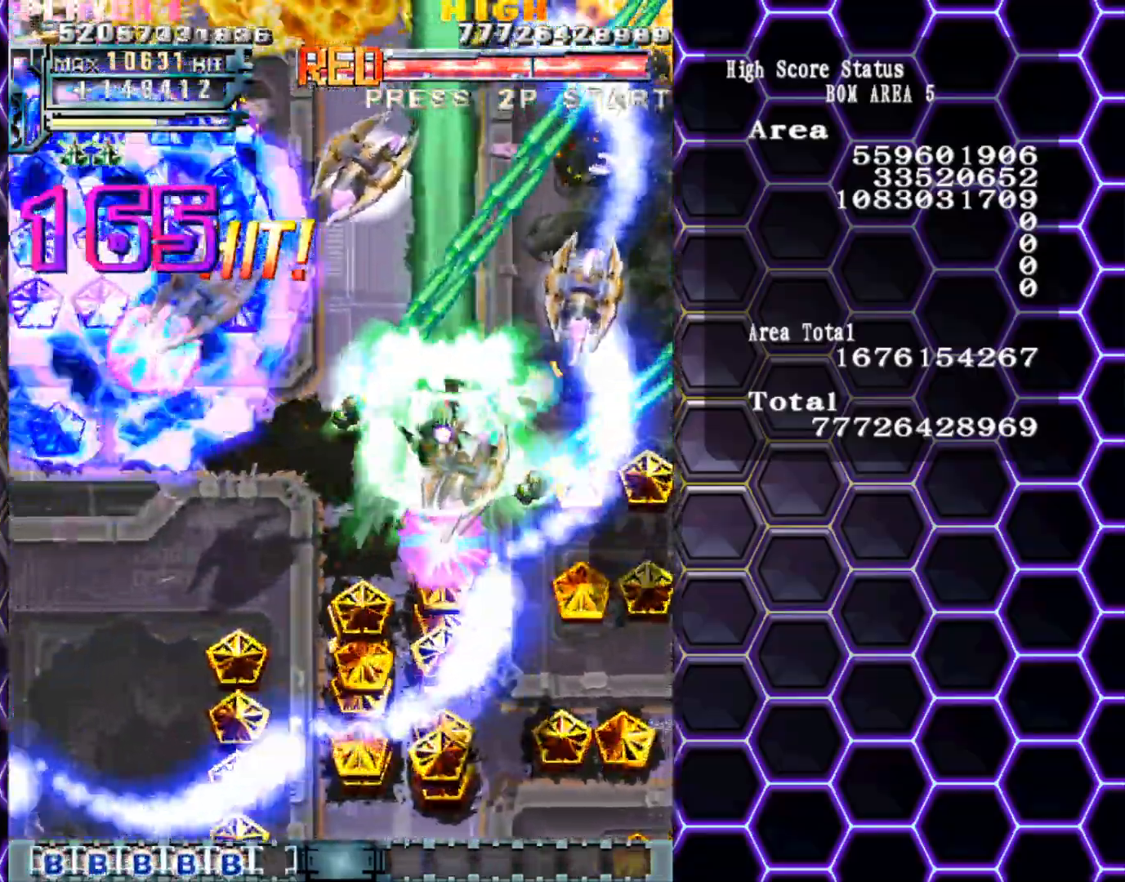
{"buttons": [], "left_stick": "down-left", "events": [[117, "left_stick", "center"], [217, "left_stick", "down-left"]]}
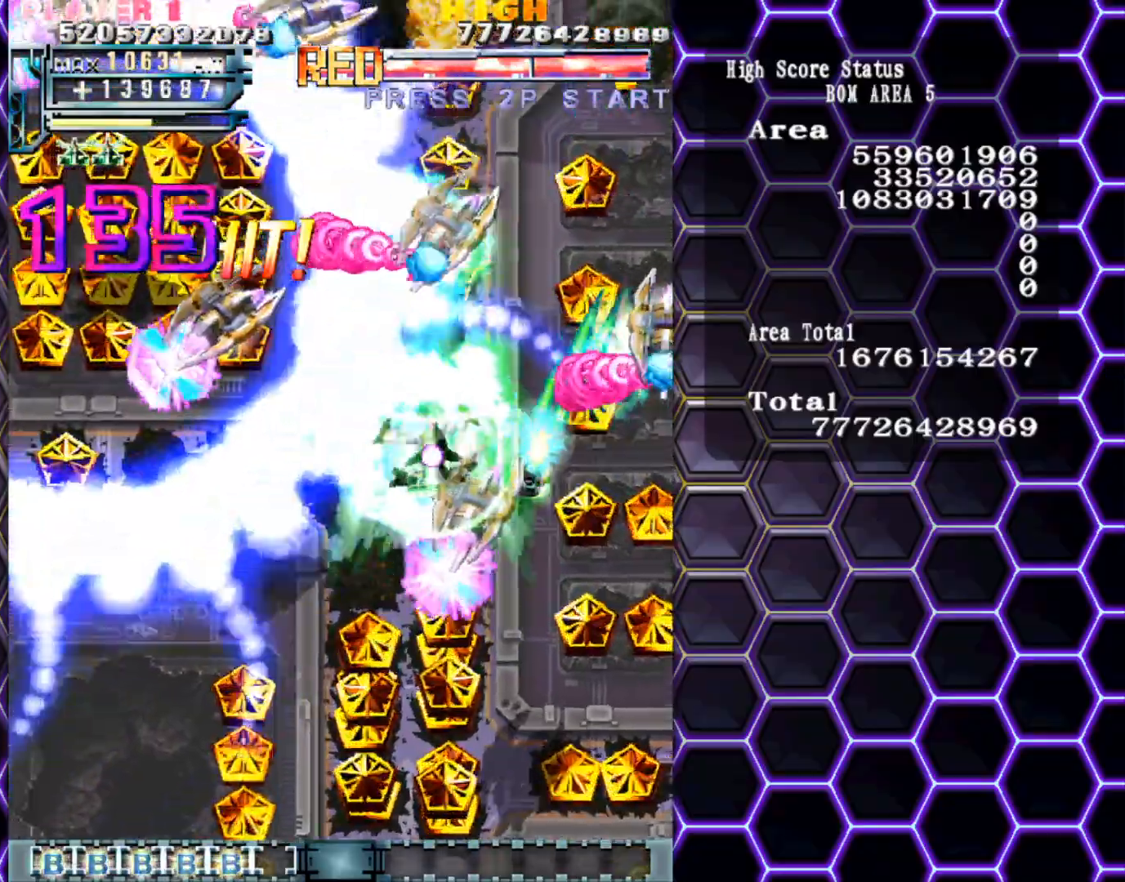
{"buttons": [], "left_stick": "down-left", "events": [[100, "left_stick", "left"], [233, "left_stick", "down-left"]]}
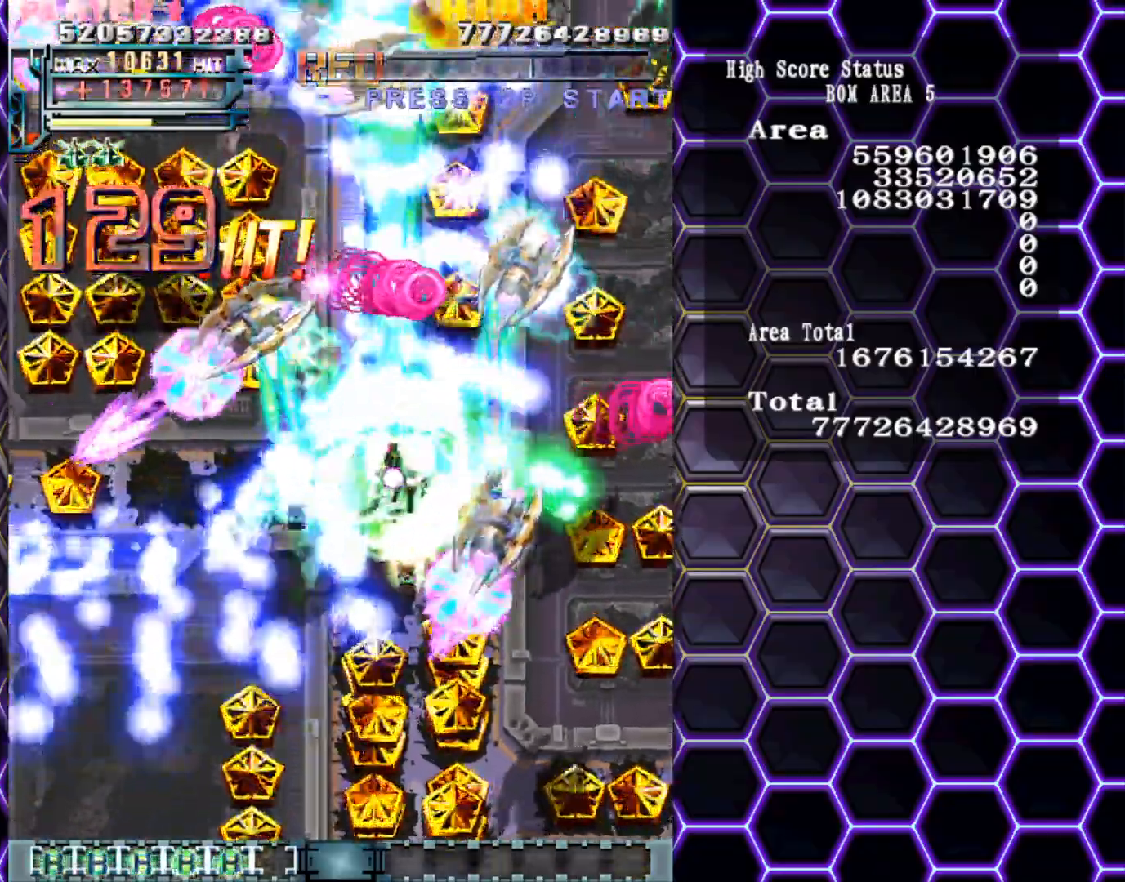
{"buttons": [], "left_stick": "down", "events": [[367, "left_stick", "down"]]}
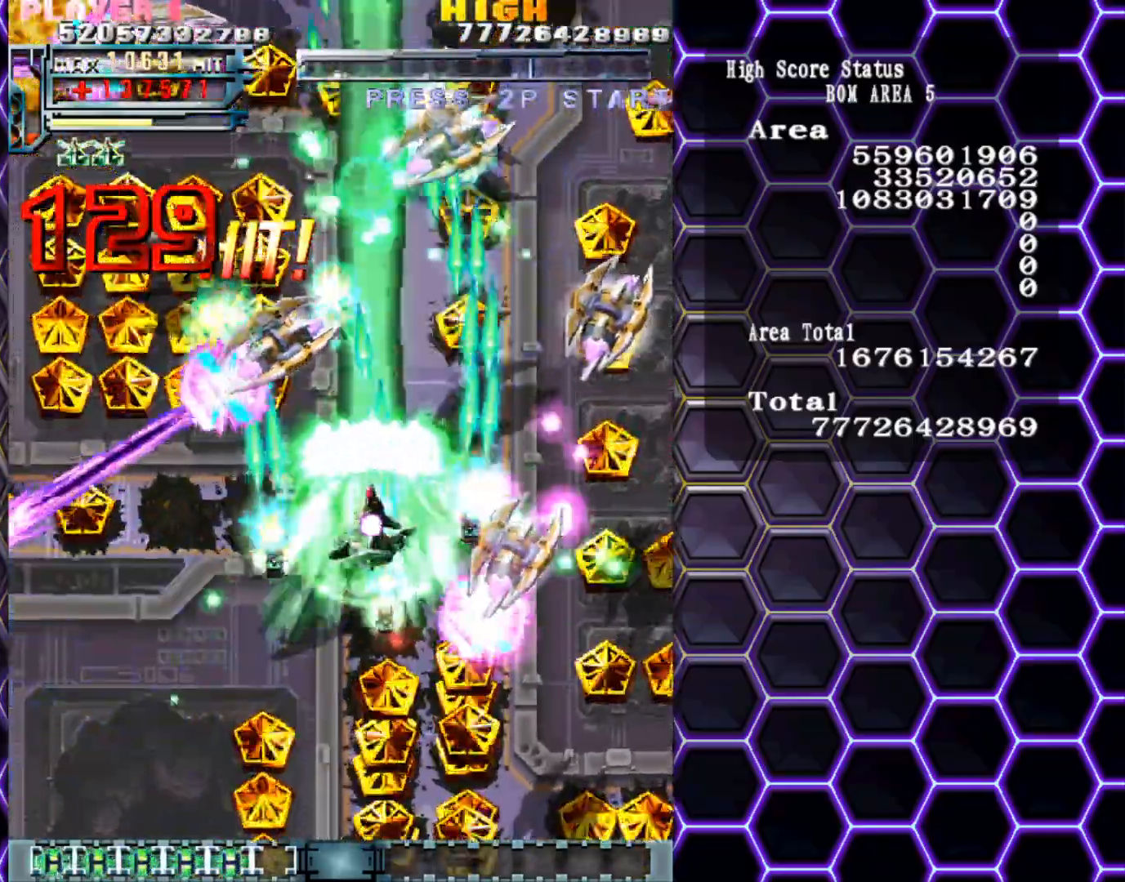
{"buttons": [], "left_stick": "down", "events": [[267, "left_stick", "down-left"], [433, "left_stick", "down"]]}
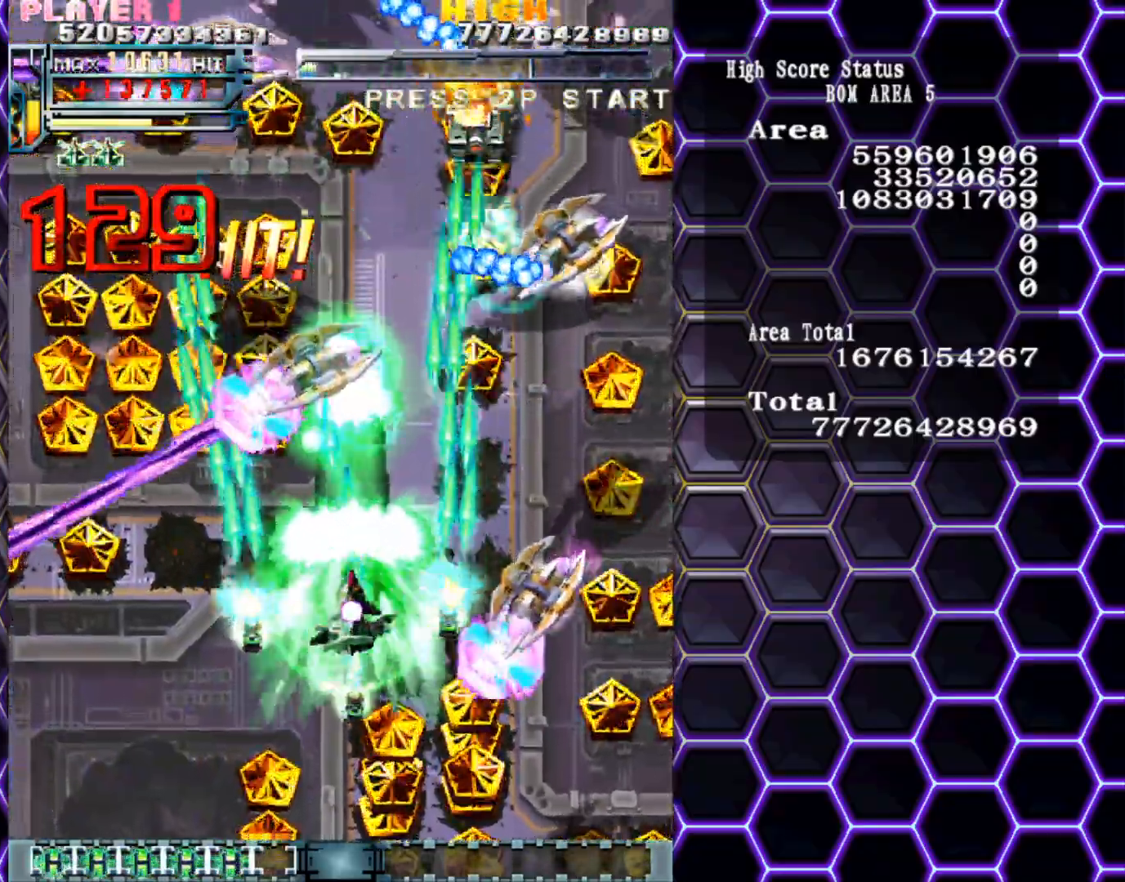
{"buttons": [], "left_stick": "center", "events": [[33, "left_stick", "down-left"], [167, "left_stick", "left"], [300, "left_stick", "down"], [467, "left_stick", "center"]]}
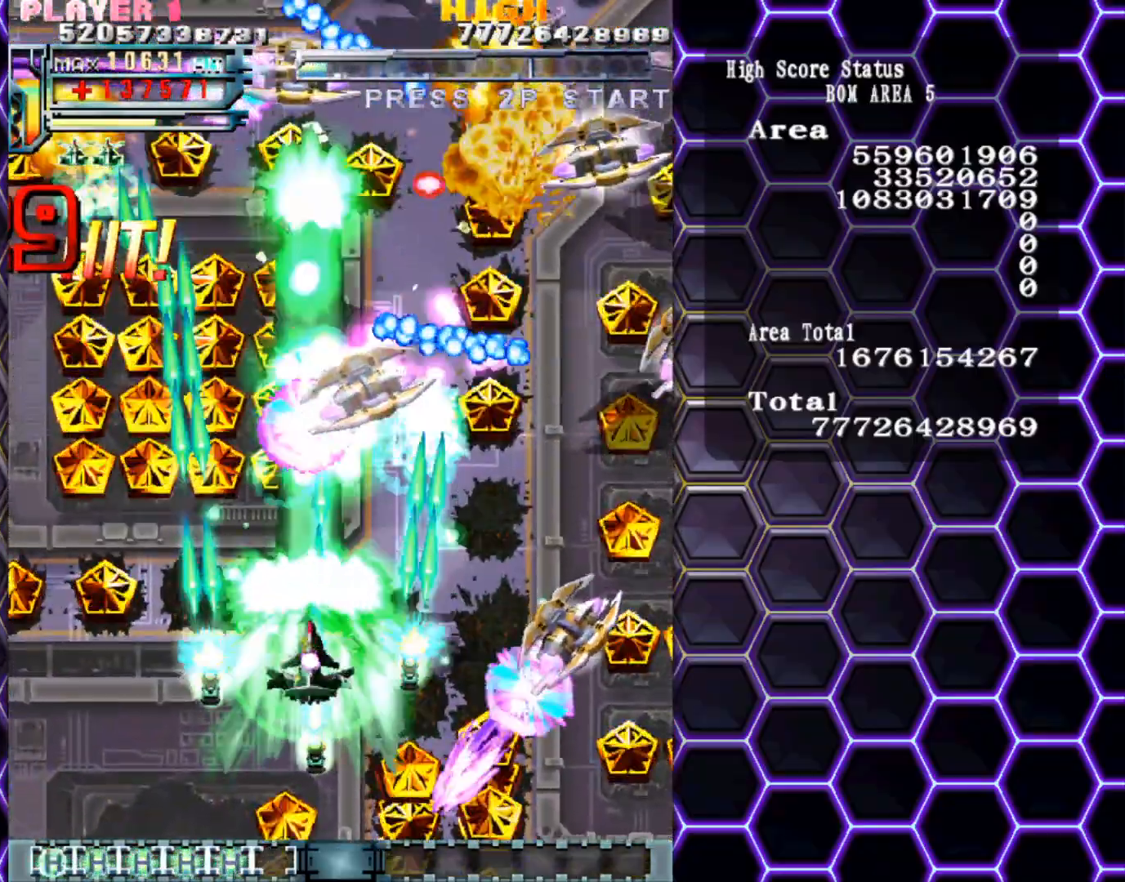
{"buttons": [], "left_stick": "center", "events": [[17, "left_stick", "down"], [183, "left_stick", "center"], [250, "left_stick", "down"], [383, "left_stick", "center"]]}
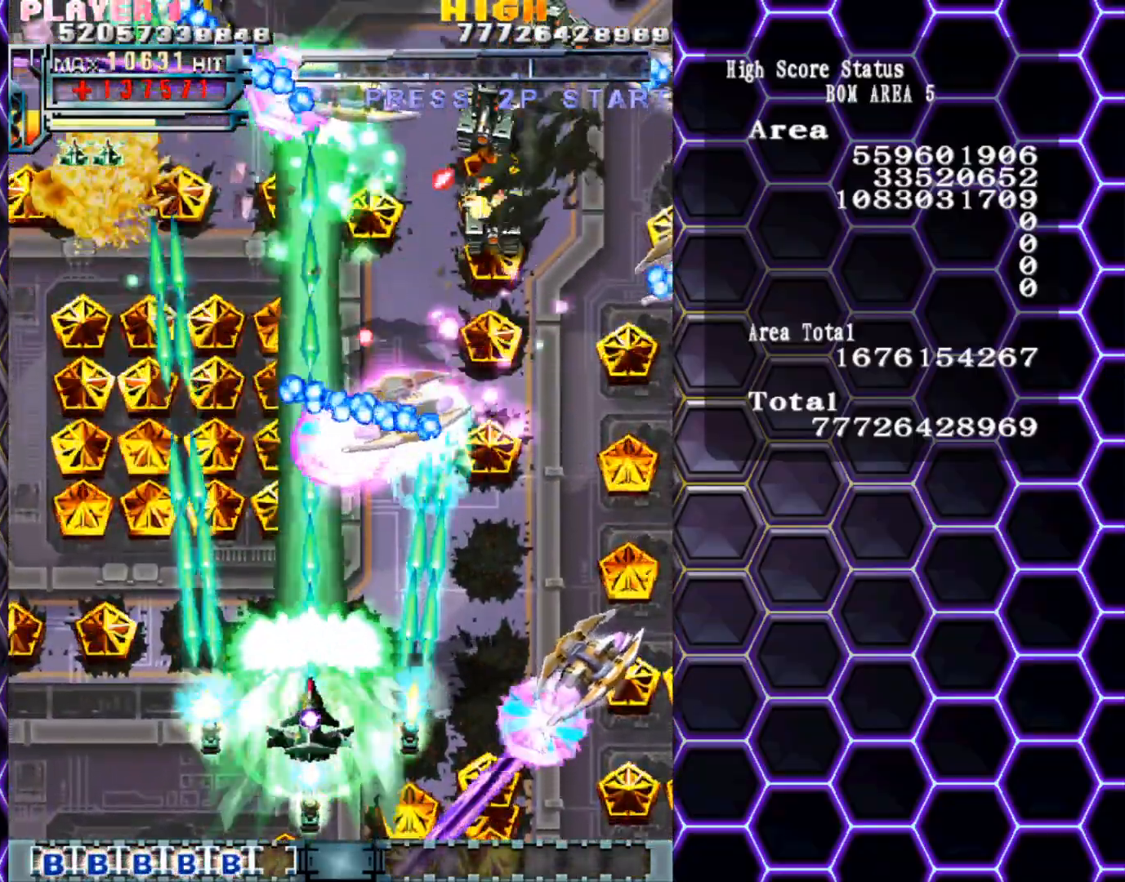
{"buttons": [], "left_stick": "center", "events": [[317, "left_stick", "right"], [417, "left_stick", "center"]]}
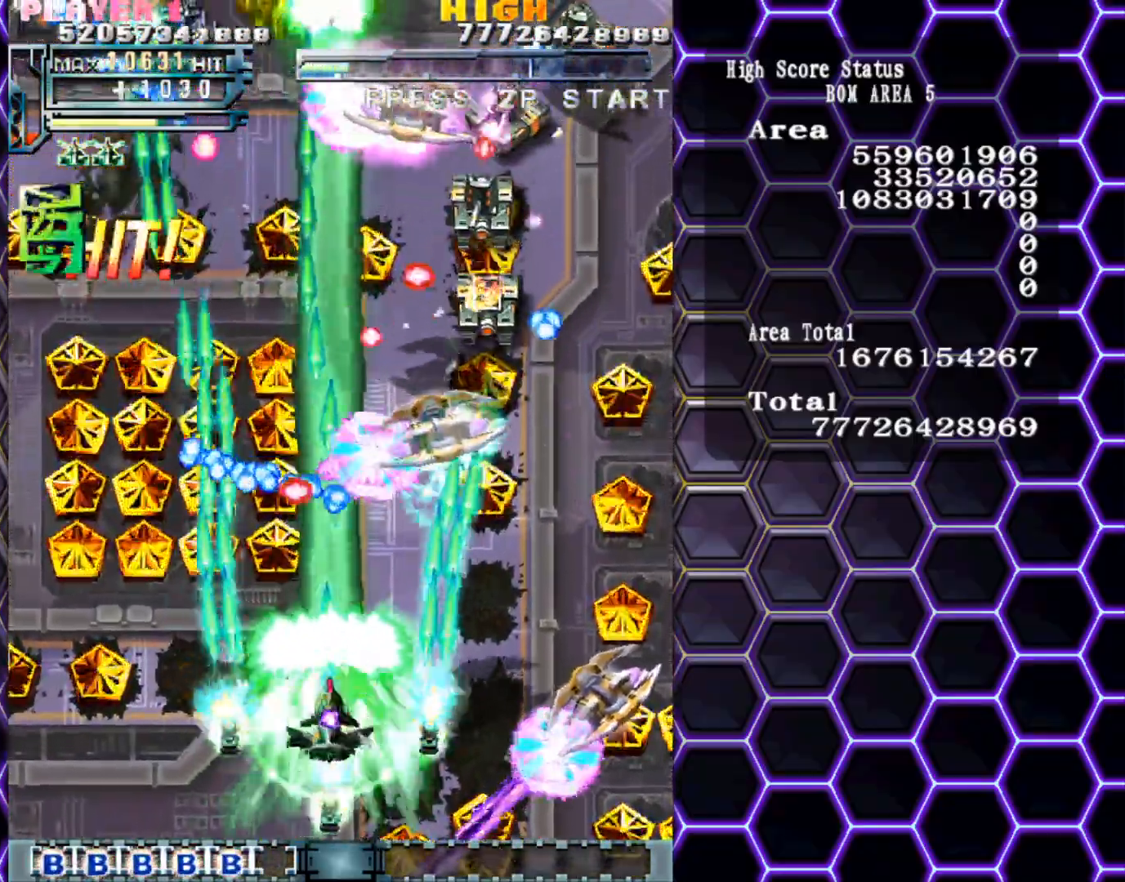
{"buttons": [], "left_stick": "up", "events": [[17, "left_stick", "right"], [183, "left_stick", "up"], [333, "left_stick", "right"], [450, "left_stick", "up"]]}
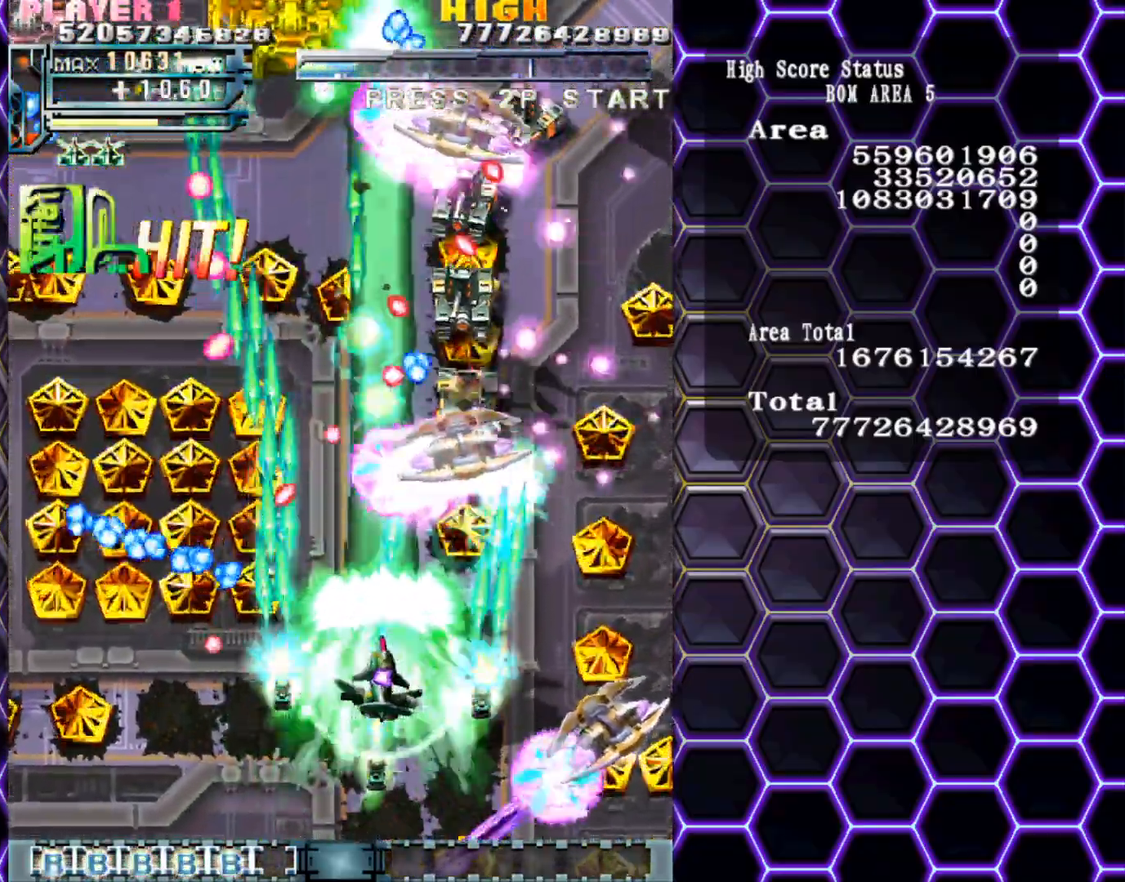
{"buttons": [], "left_stick": "center", "events": [[100, "left_stick", "down"], [217, "left_stick", "center"], [333, "left_stick", "right"], [433, "left_stick", "center"]]}
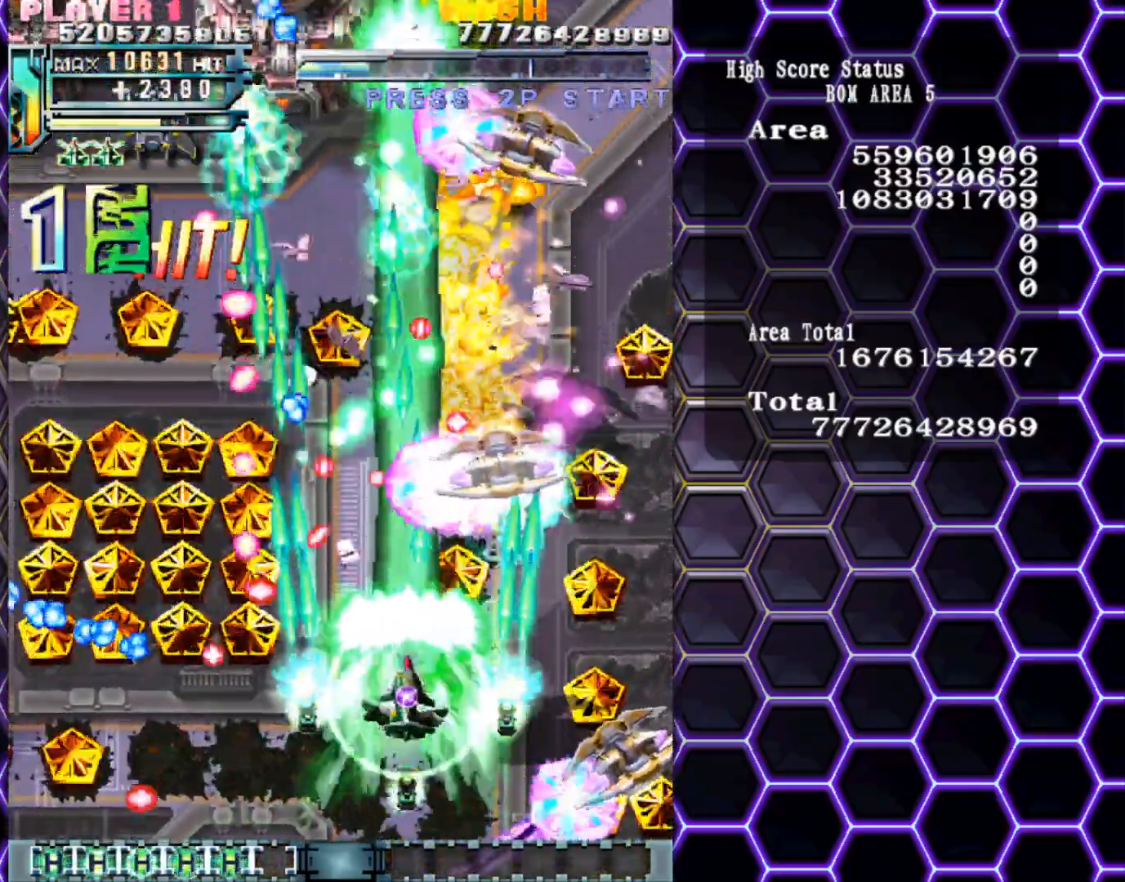
{"buttons": [], "left_stick": "center", "events": [[383, "left_stick", "left"], [450, "left_stick", "center"]]}
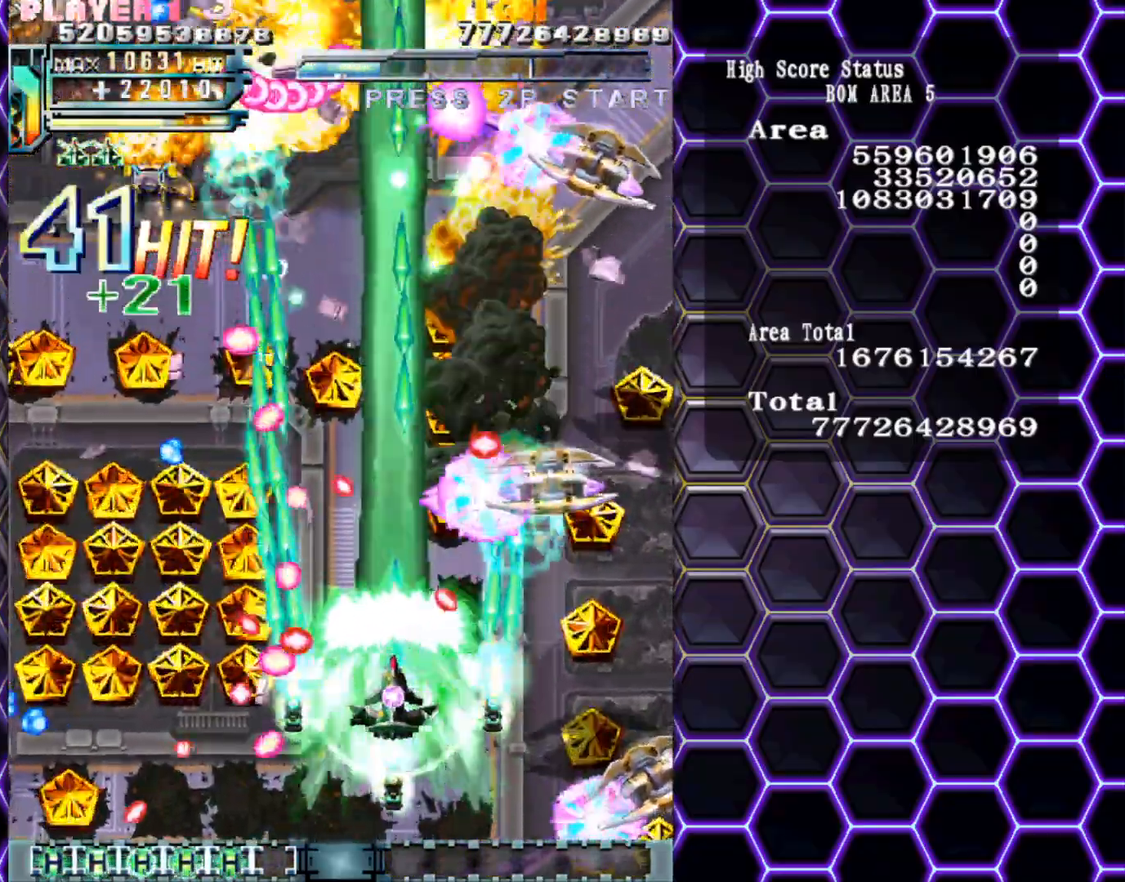
{"buttons": [], "left_stick": "up-right", "events": [[317, "left_stick", "up"], [500, "left_stick", "up-right"]]}
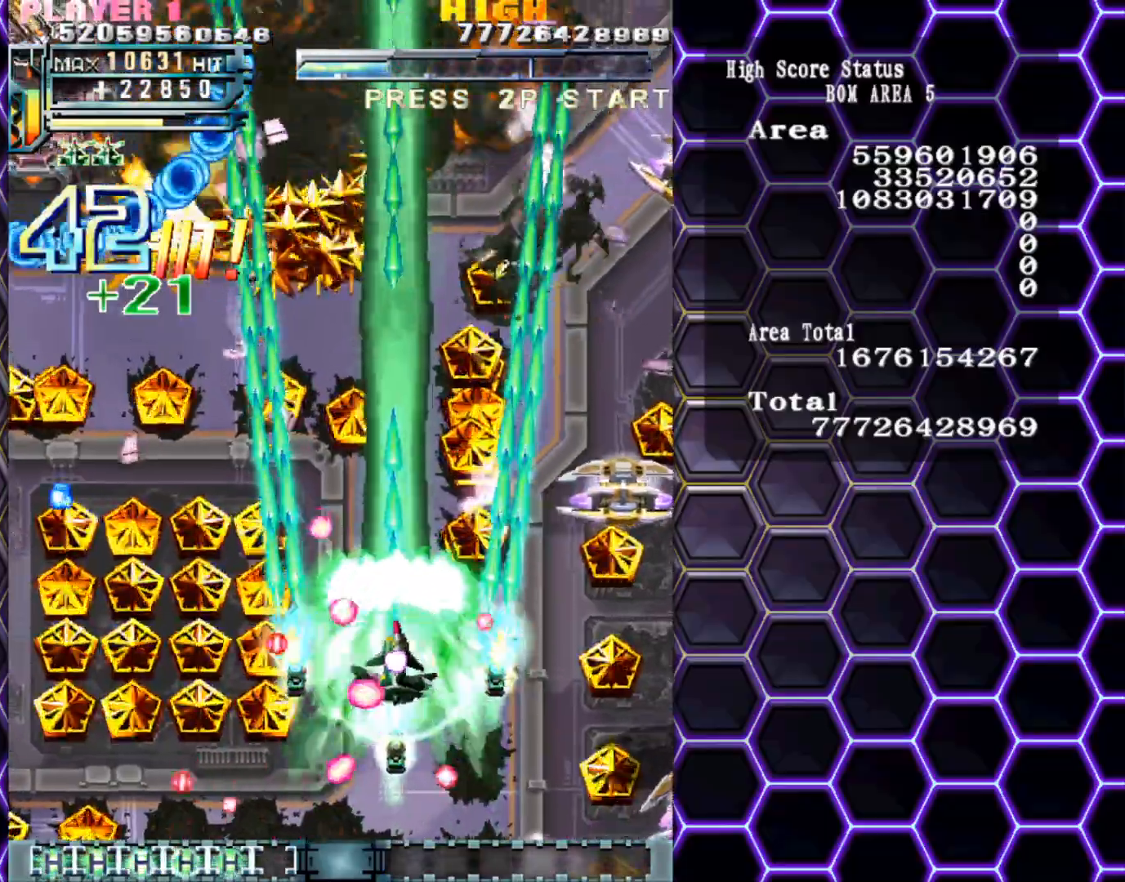
{"buttons": [], "left_stick": "down-left", "events": [[33, "left_stick", "right"], [133, "left_stick", "up"], [417, "left_stick", "center"], [483, "left_stick", "down-left"]]}
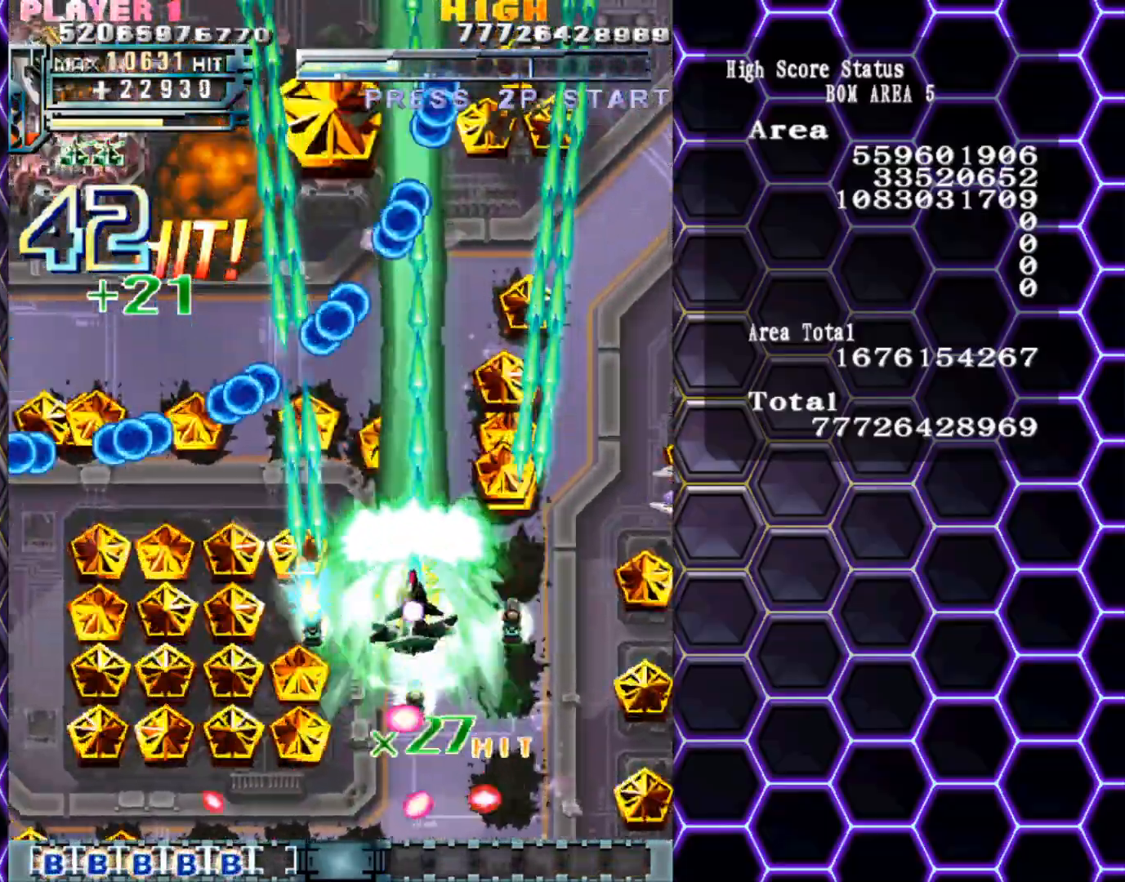
{"buttons": [], "left_stick": "down-left", "events": []}
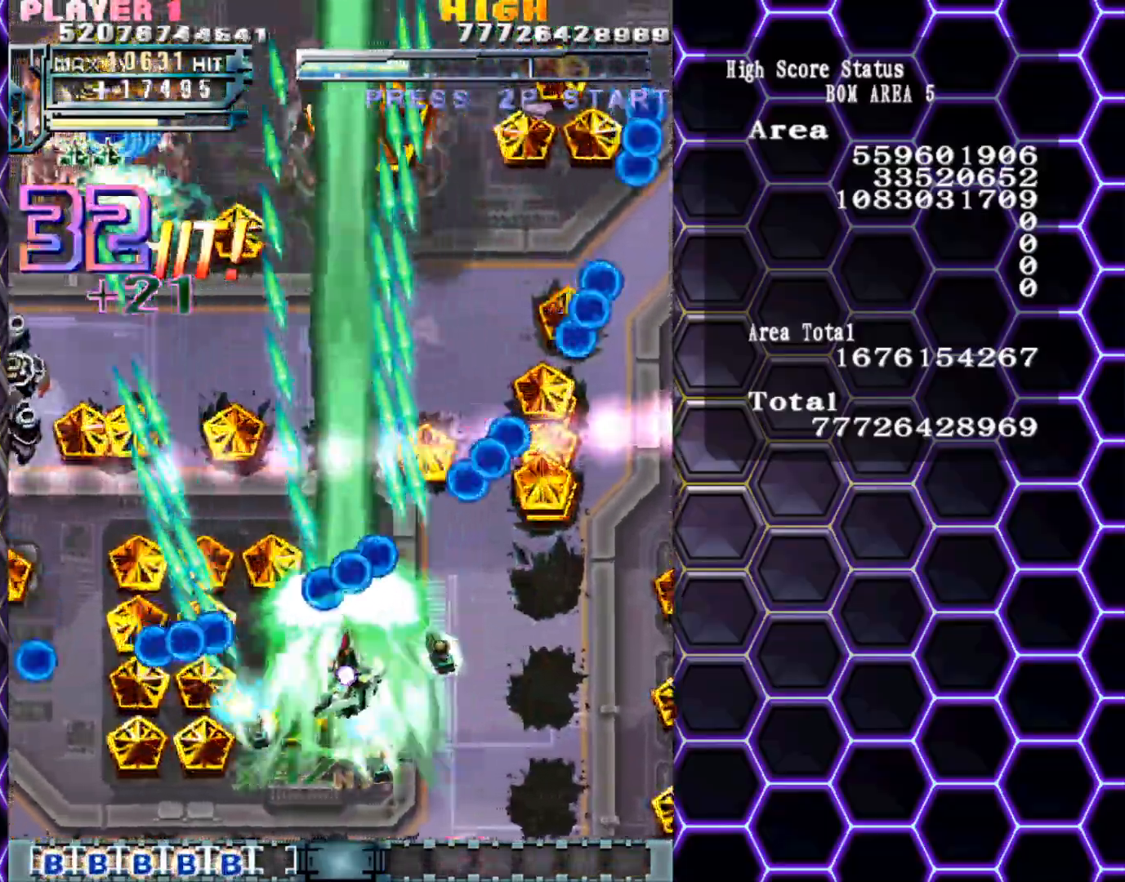
{"buttons": [], "left_stick": "left", "events": [[133, "left_stick", "left"], [300, "left_stick", "down-left"], [450, "left_stick", "left"]]}
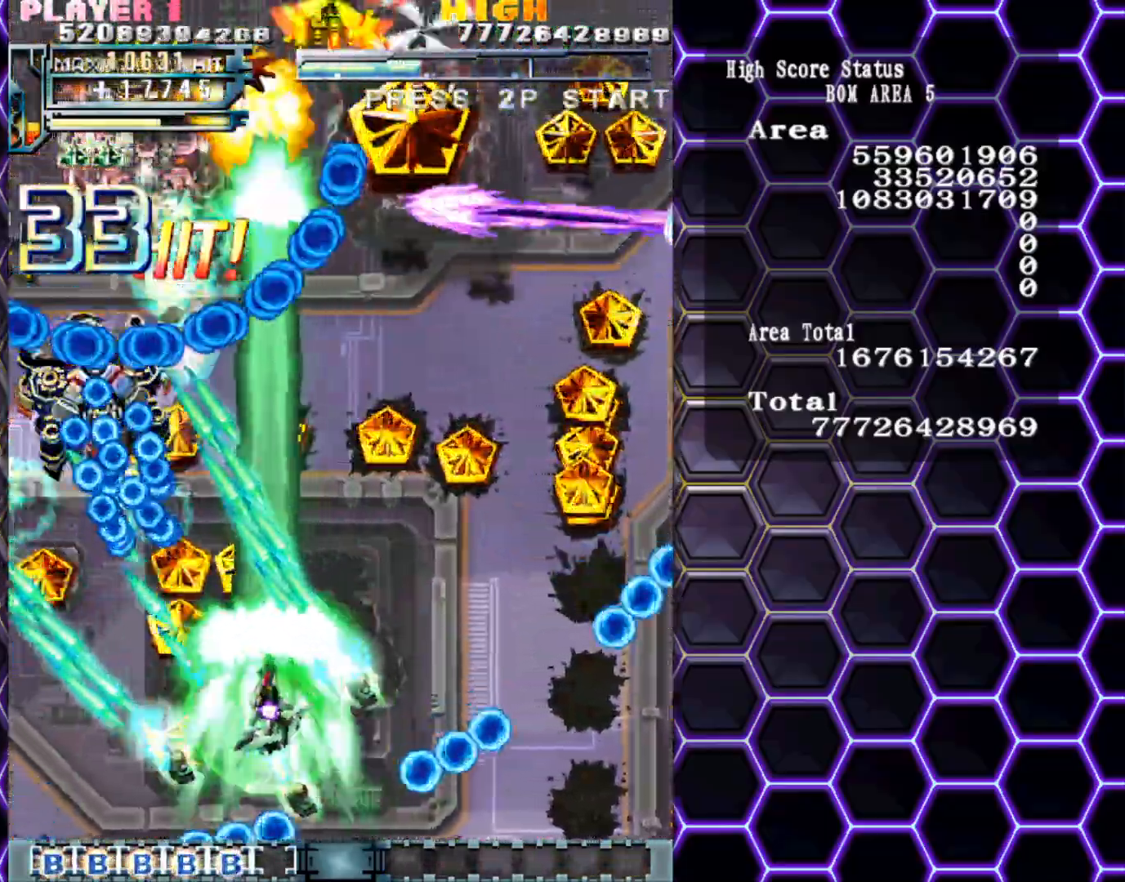
{"buttons": [], "left_stick": "down-left", "events": [[117, "left_stick", "down-left"]]}
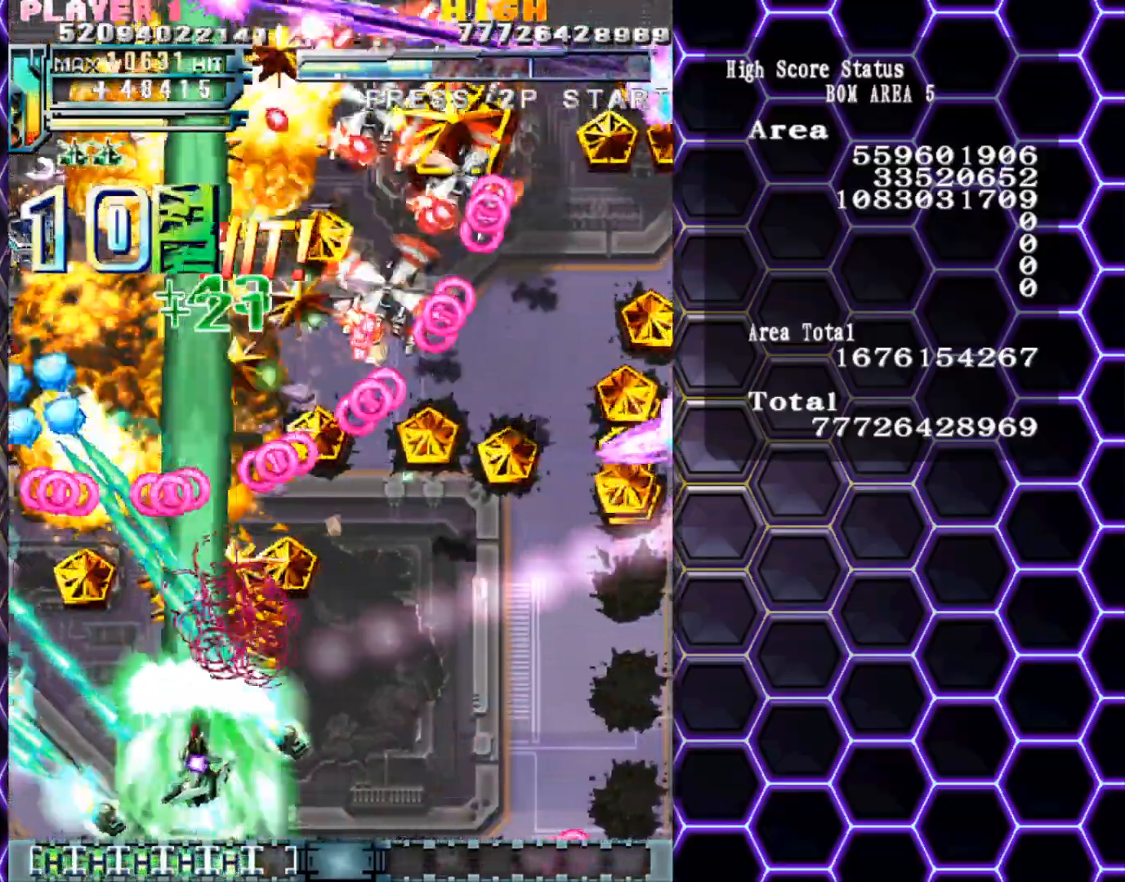
{"buttons": [], "left_stick": "down-left", "events": [[117, "left_stick", "center"], [233, "left_stick", "up"], [283, "left_stick", "up-left"], [400, "left_stick", "down-left"]]}
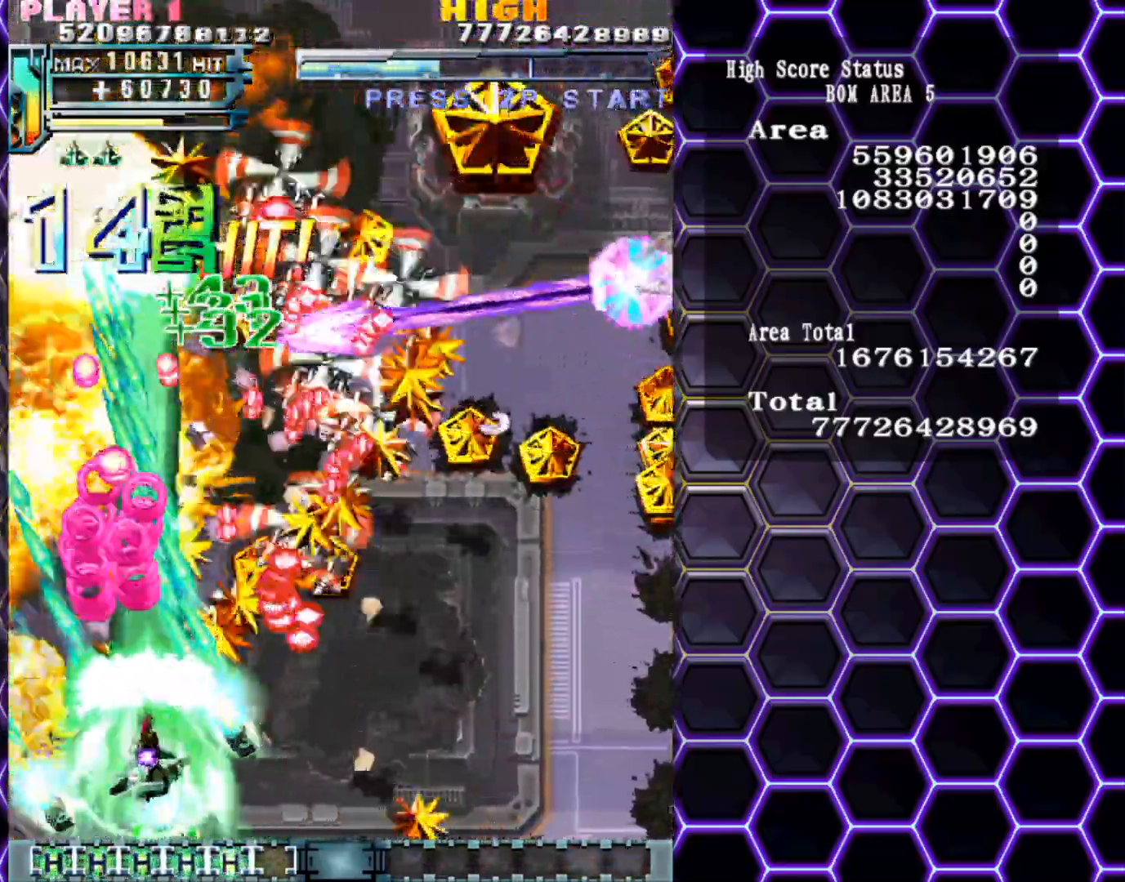
{"buttons": [], "left_stick": "up-left", "events": [[167, "left_stick", "left"], [283, "left_stick", "up-left"]]}
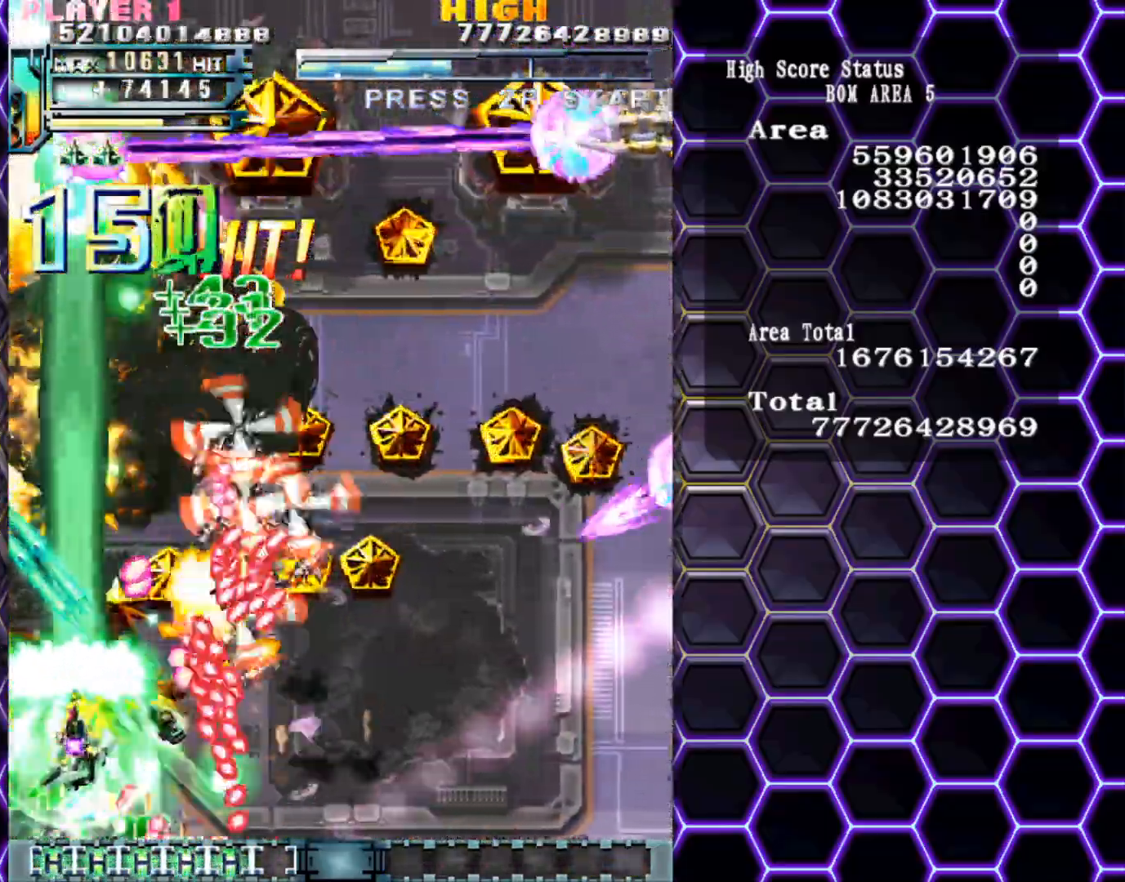
{"buttons": [], "left_stick": "up-right", "events": [[183, "left_stick", "up"], [283, "left_stick", "up-right"]]}
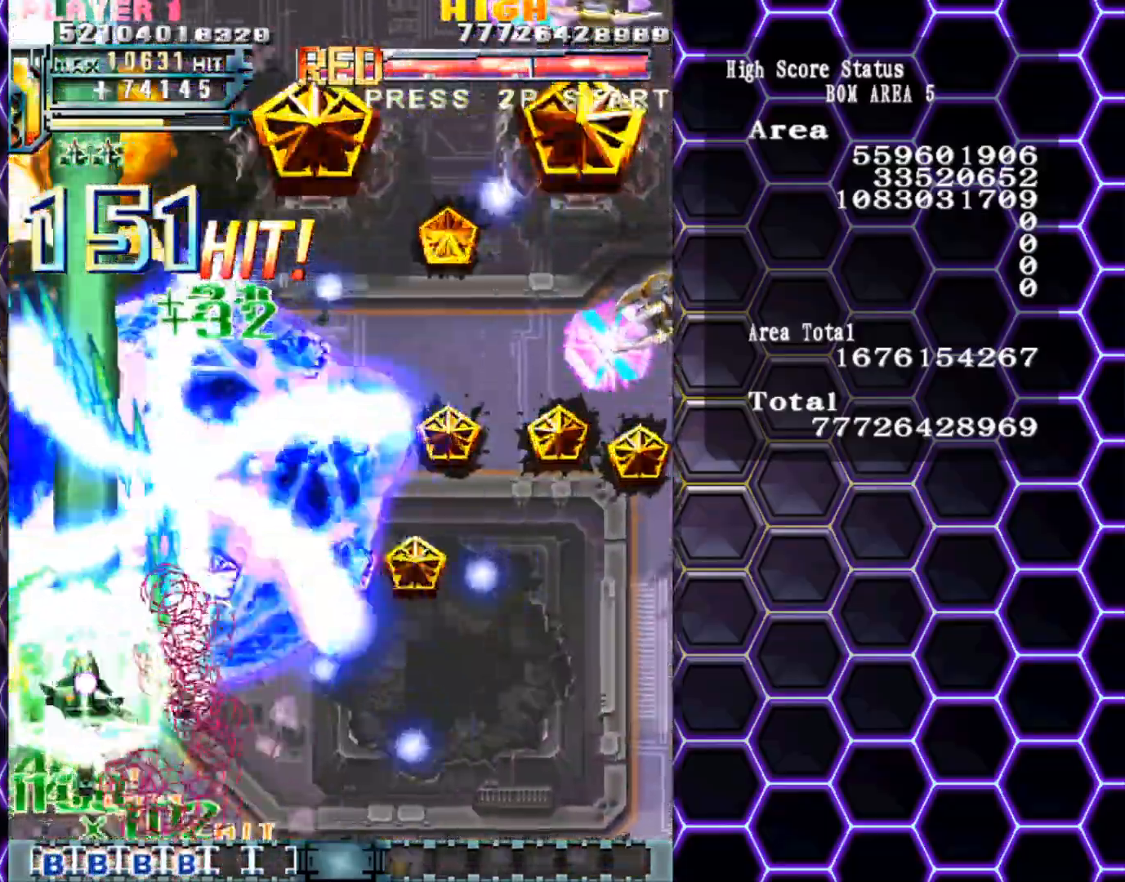
{"buttons": [], "left_stick": "up-right", "events": []}
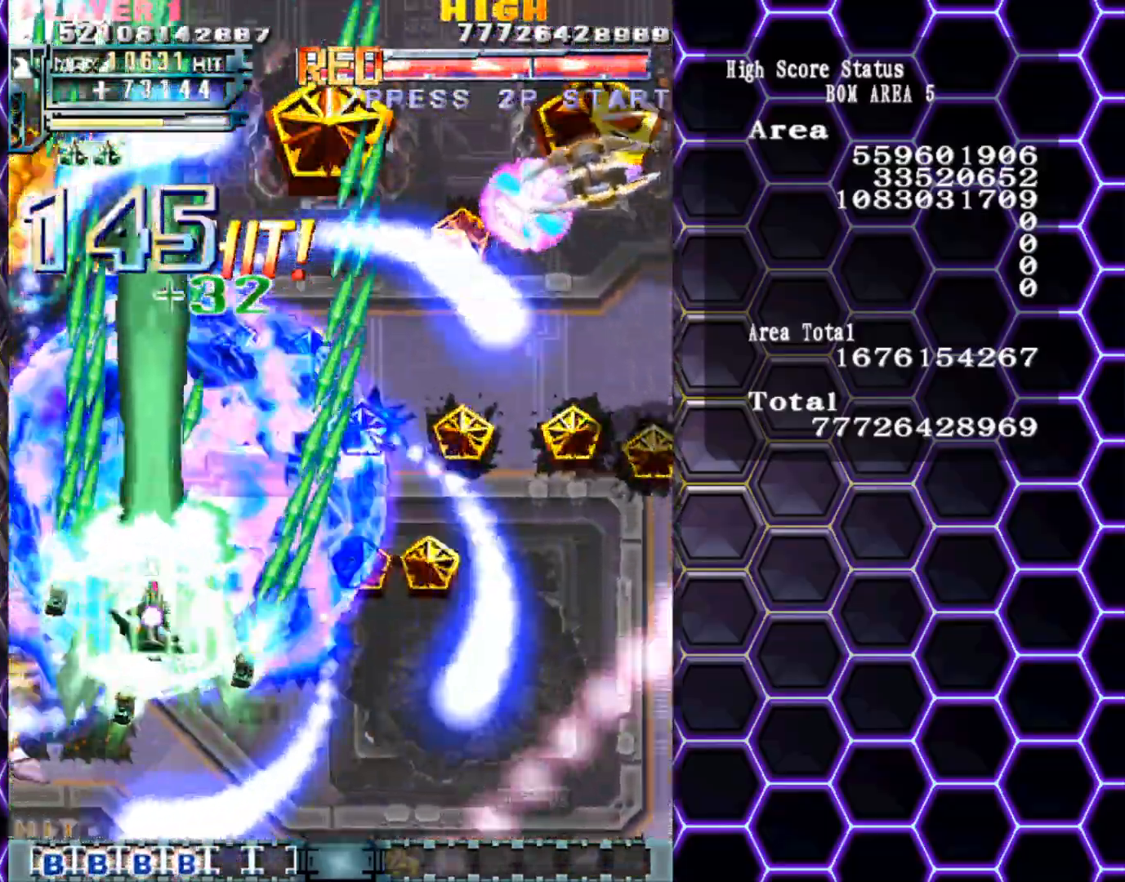
{"buttons": [], "left_stick": "up-right", "events": []}
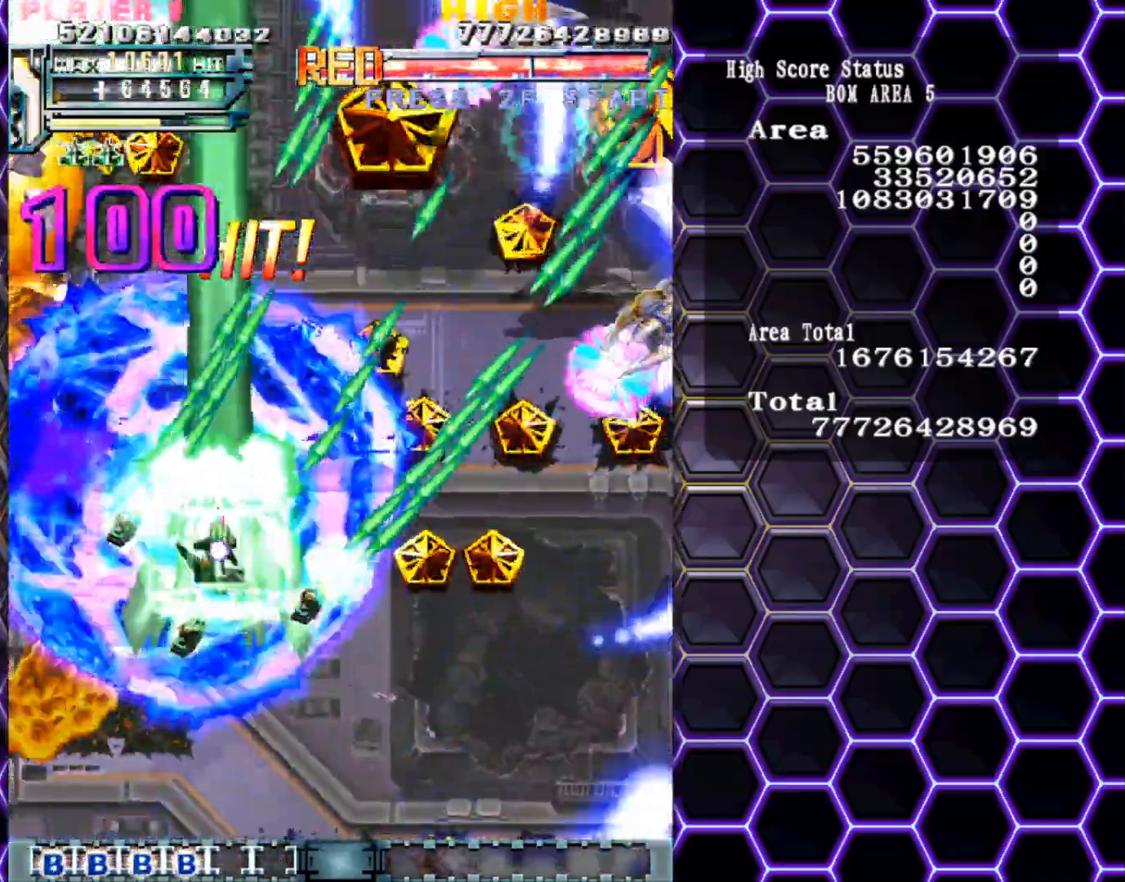
{"buttons": [], "left_stick": "right", "events": [[417, "left_stick", "right"]]}
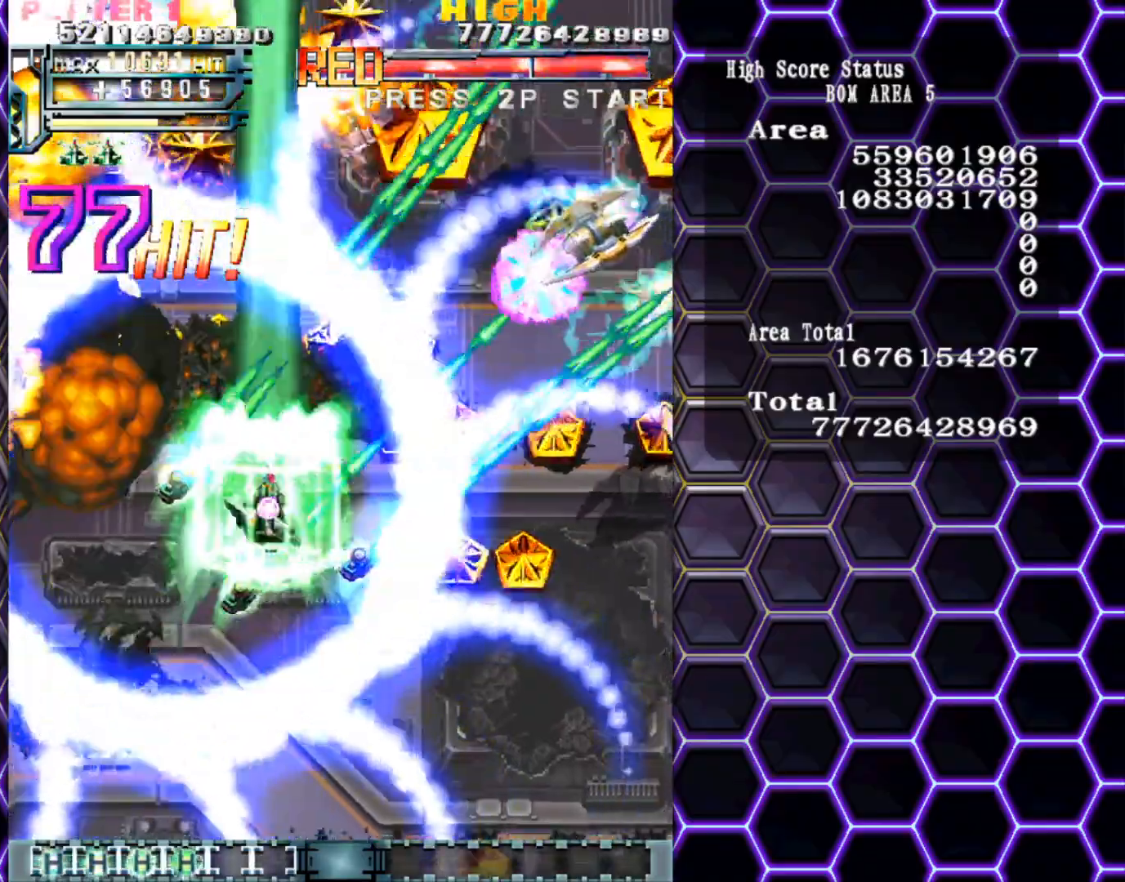
{"buttons": [], "left_stick": "right", "events": [[217, "left_stick", "up-right"], [317, "left_stick", "right"]]}
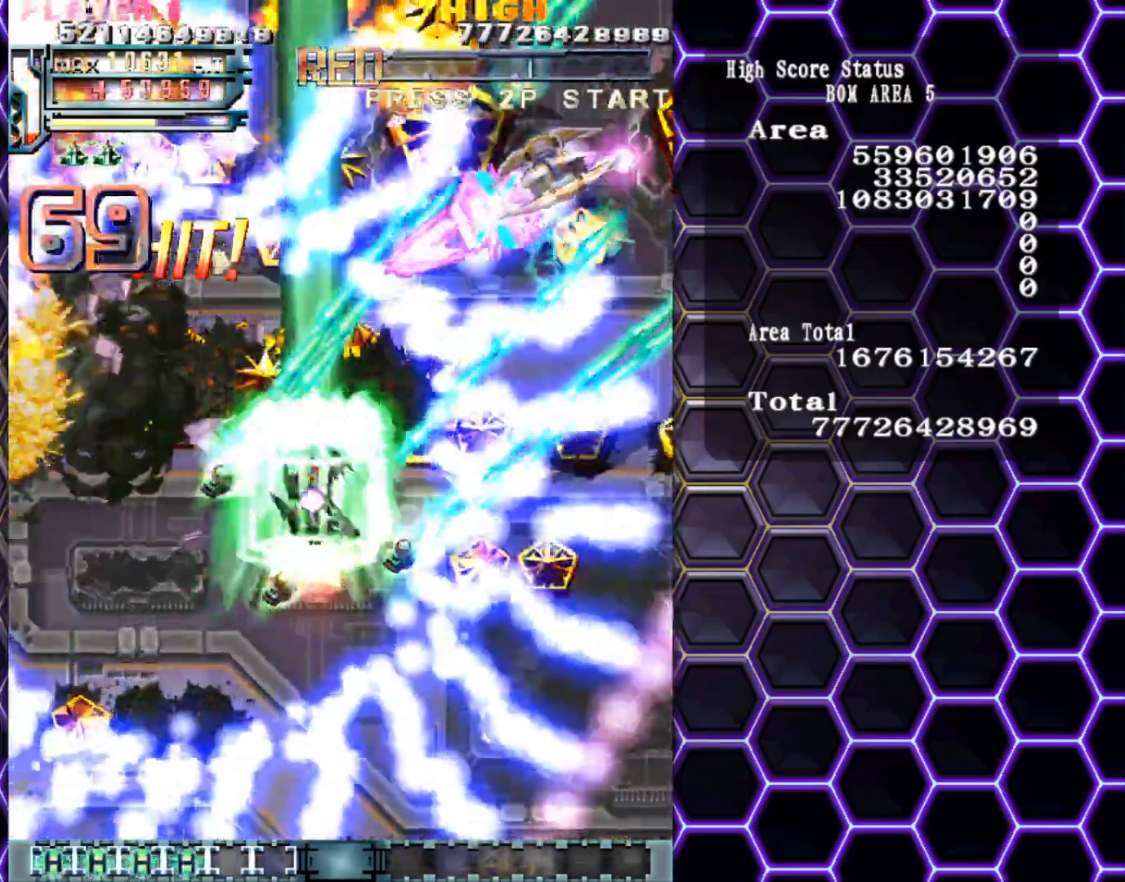
{"buttons": [], "left_stick": "down", "events": [[83, "left_stick", "down"], [150, "left_stick", "down-left"], [450, "left_stick", "down"]]}